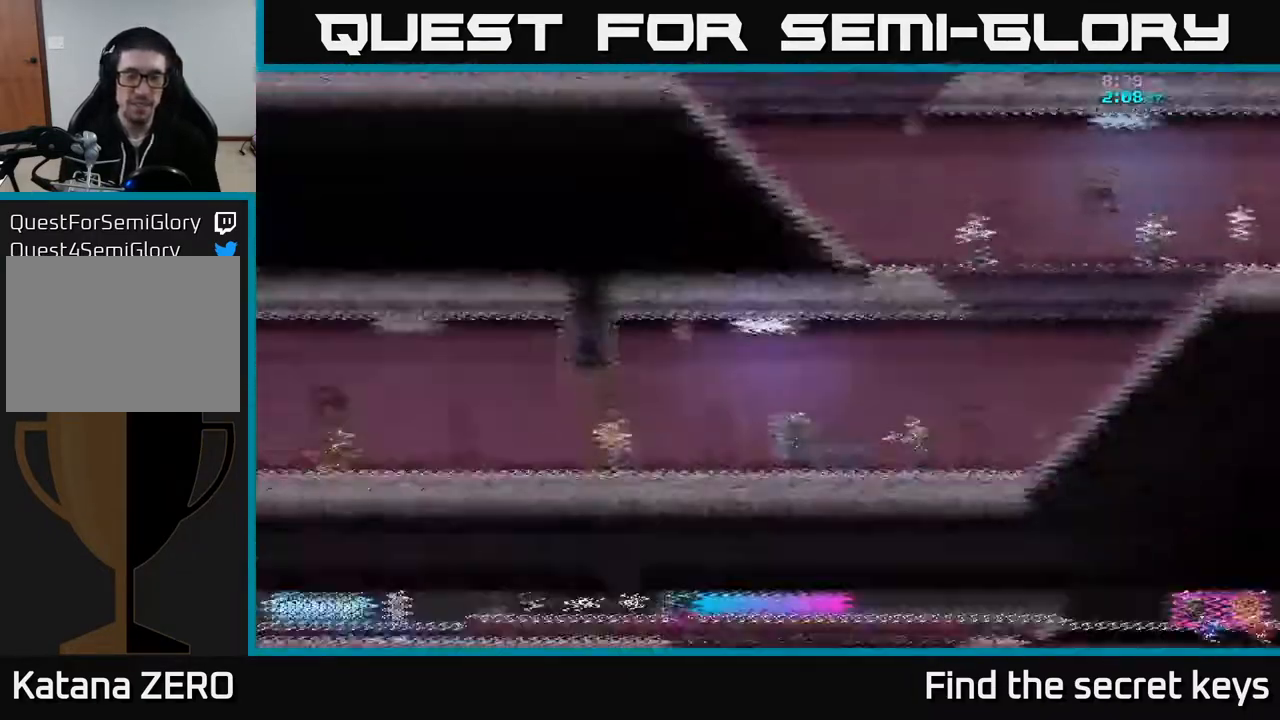
Gameplay with a controller (Xbox layout); each line is a JSON object with the inputs held at the frame after it. "events" lists button and stick changes between this image and that frame as [ms after this image, input, new state], when the widget could be followed in between.
{"buttons": [], "left_stick": "right", "right_stick": "center", "events": []}
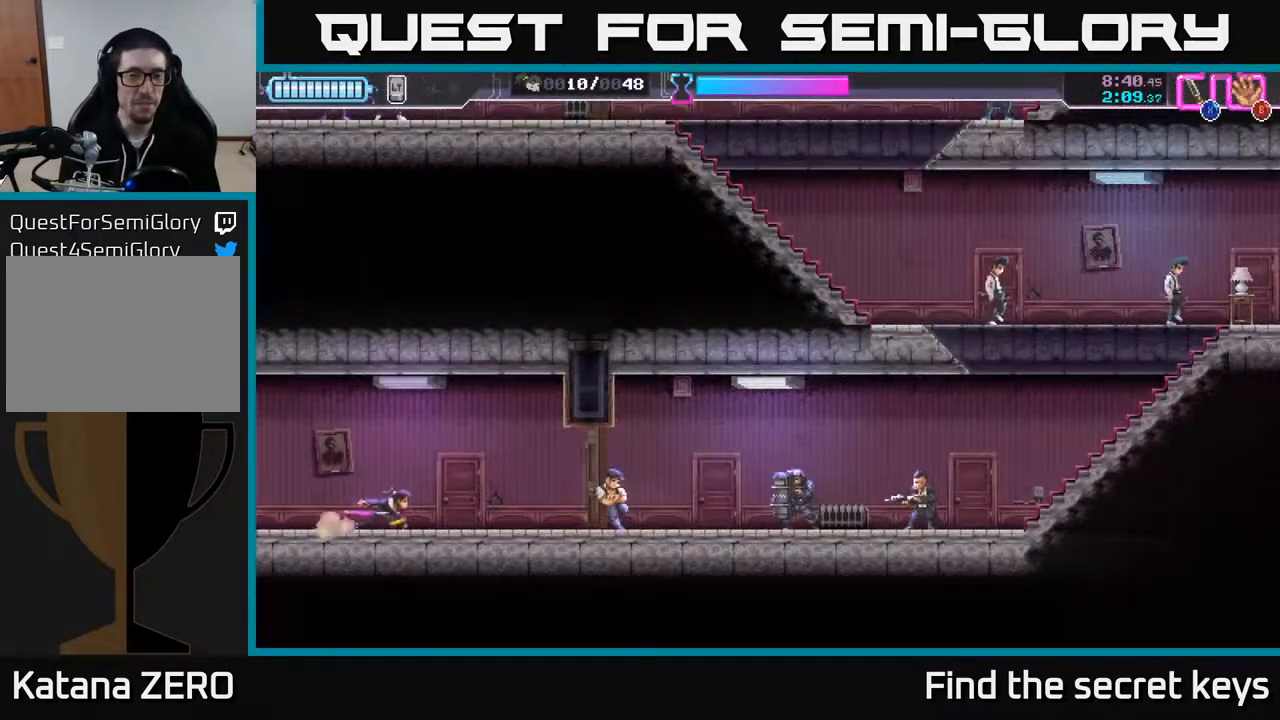
{"buttons": [], "left_stick": "right", "right_stick": "center", "events": [[333, "X", "down"], [483, "X", "up"]]}
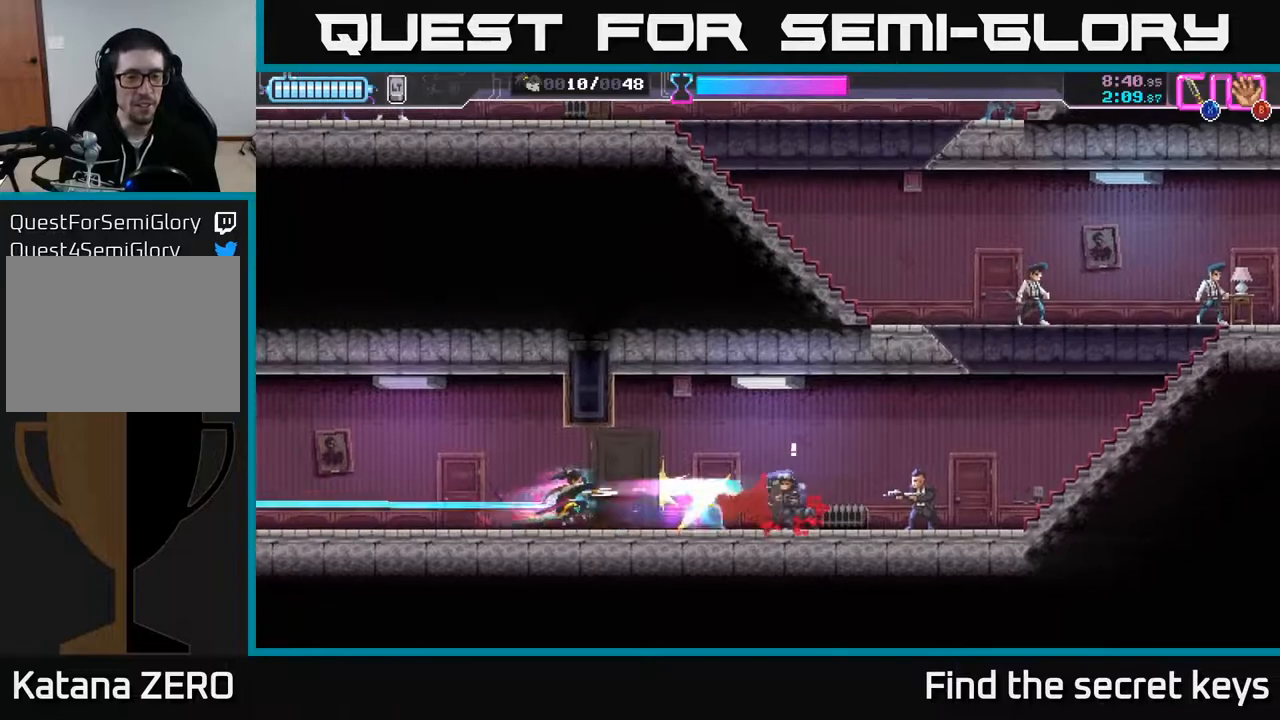
{"buttons": ["R2"], "left_stick": "right", "right_stick": "center", "events": [[467, "R2", "down"]]}
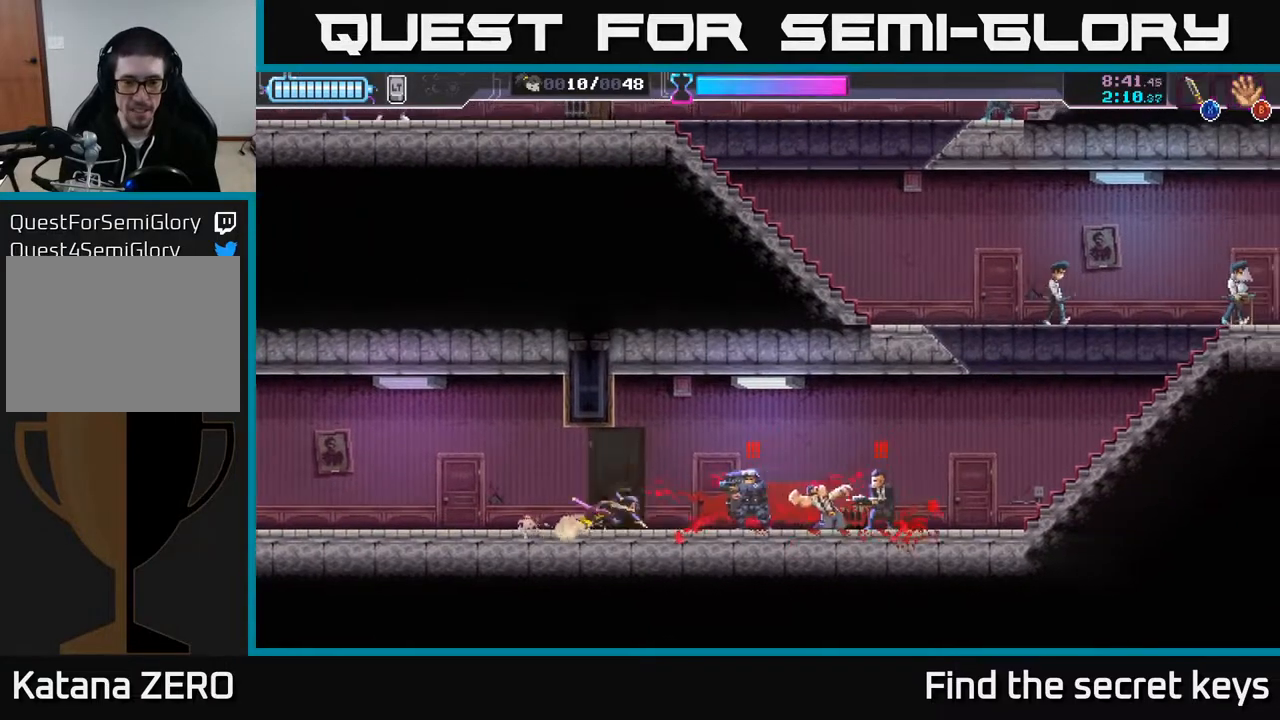
{"buttons": [], "left_stick": "center", "right_stick": "center", "events": [[283, "R2", "up"], [317, "X", "down"], [433, "X", "up"], [500, "left_stick", "center"]]}
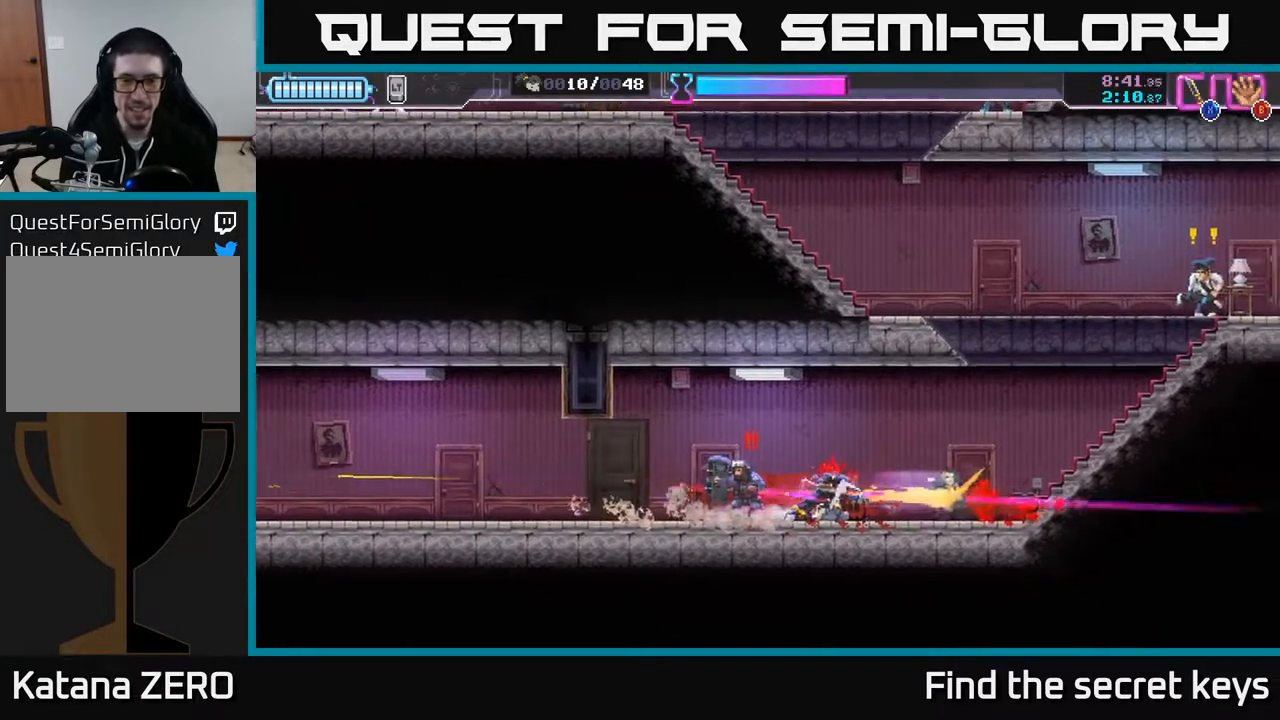
{"buttons": [], "left_stick": "right", "right_stick": "center", "events": [[67, "left_stick", "left"], [233, "X", "down"], [350, "X", "up"], [450, "left_stick", "right"]]}
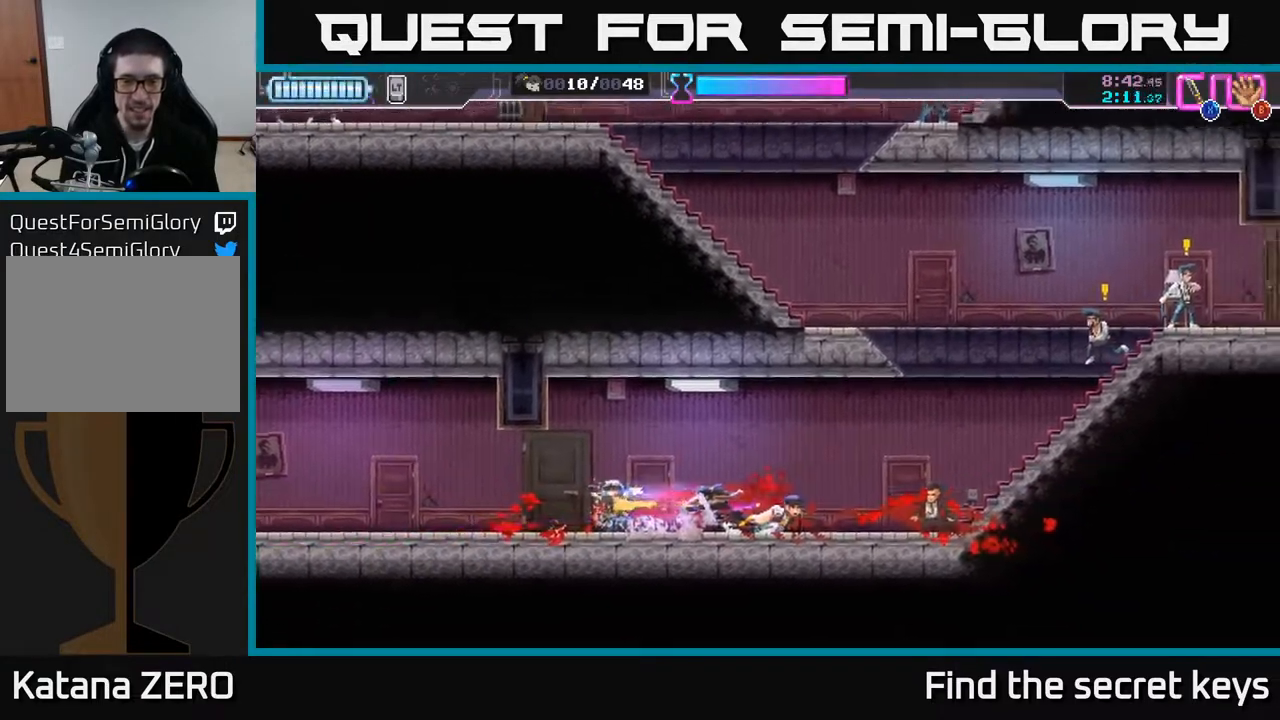
{"buttons": [], "left_stick": "up-right", "right_stick": "center", "events": [[500, "left_stick", "up-right"]]}
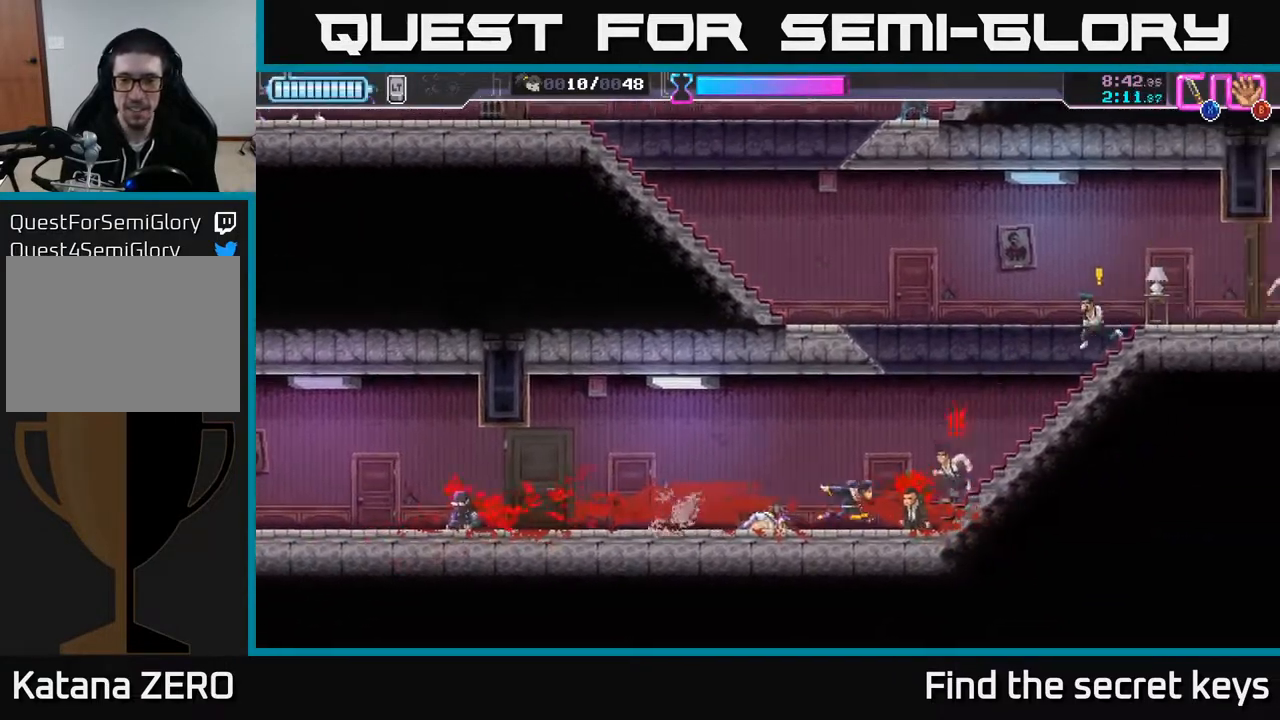
{"buttons": [], "left_stick": "up-right", "right_stick": "center", "events": [[33, "X", "down"], [83, "X", "up"]]}
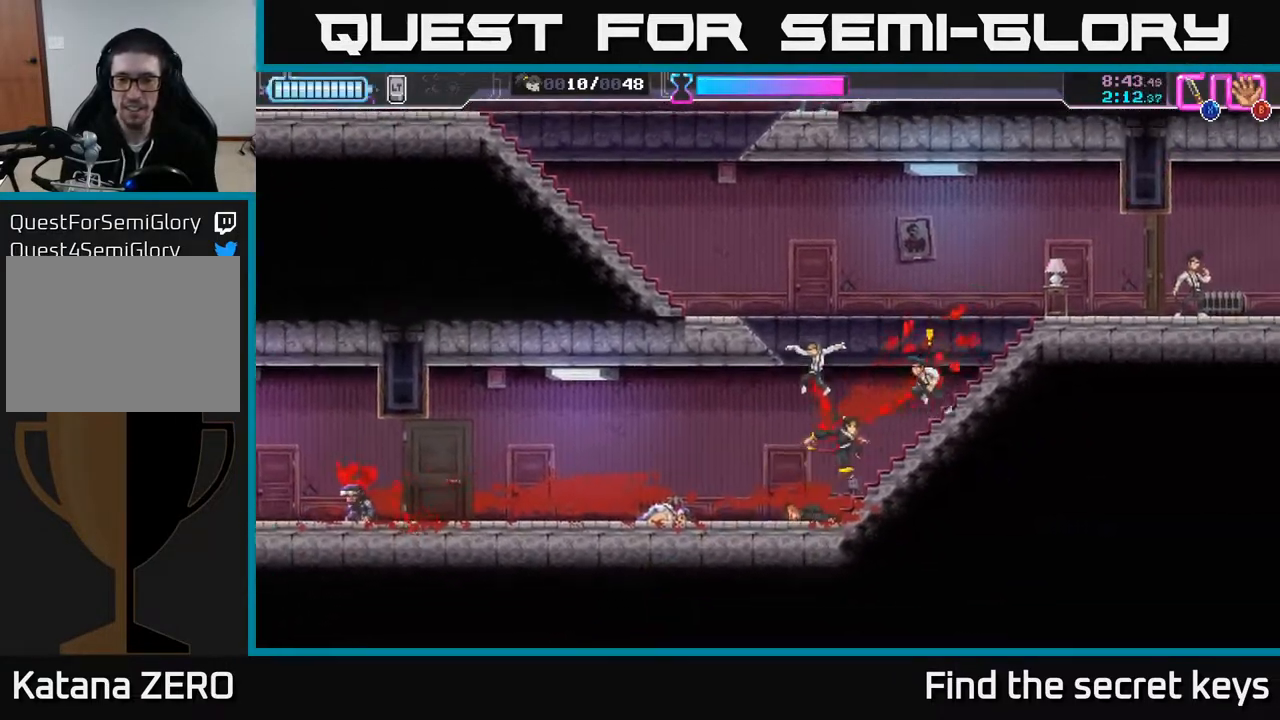
{"buttons": [], "left_stick": "right", "right_stick": "center", "events": [[50, "X", "down"], [133, "X", "up"], [417, "left_stick", "right"]]}
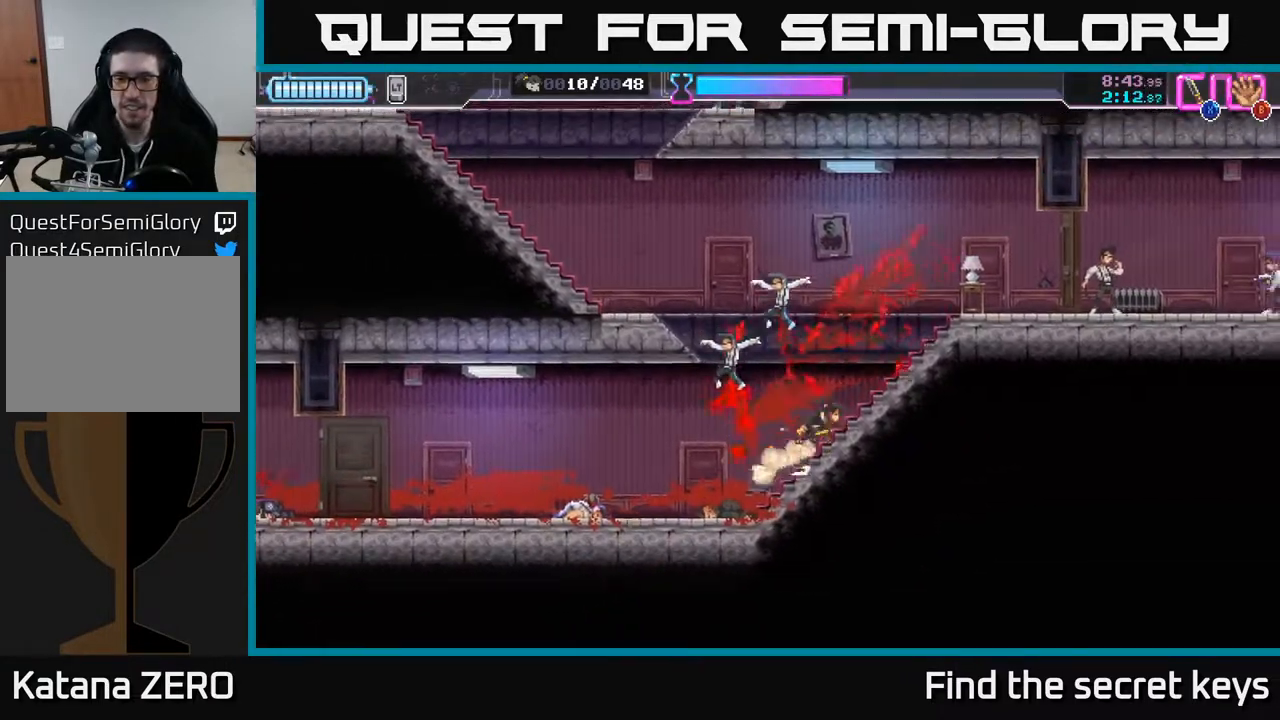
{"buttons": [], "left_stick": "right", "right_stick": "center", "events": [[367, "B", "down"], [433, "B", "up"]]}
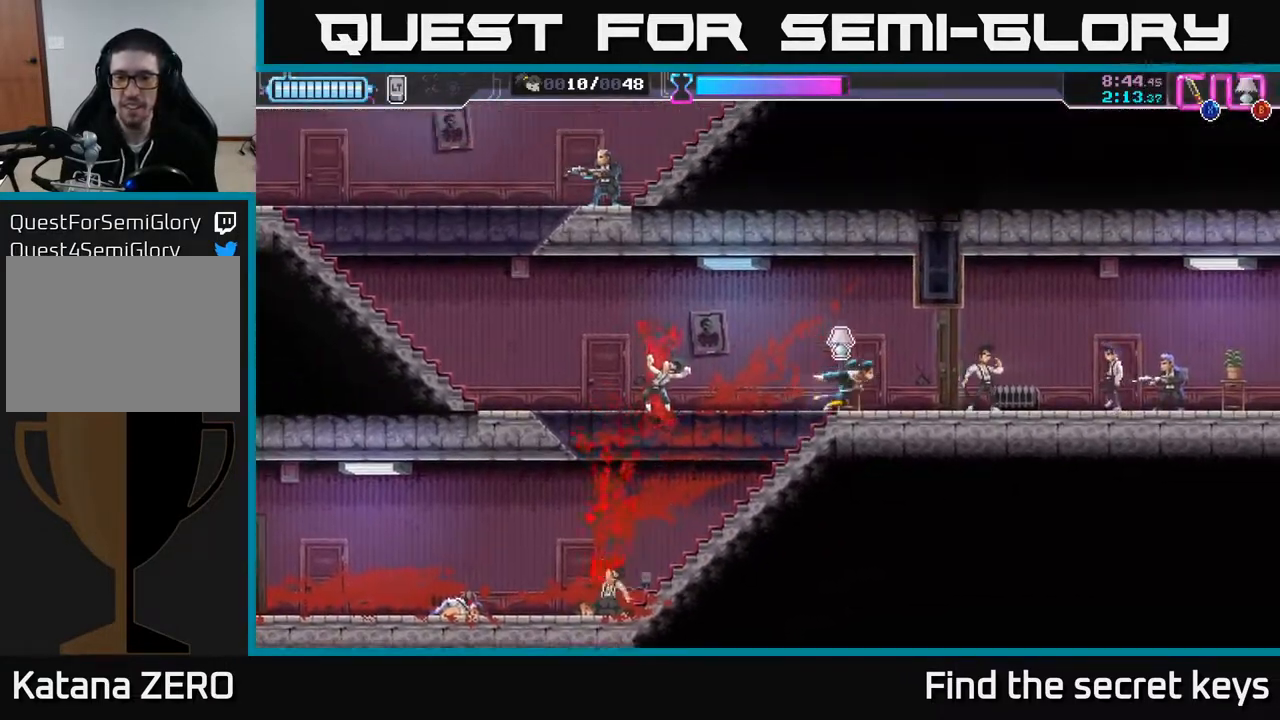
{"buttons": ["B"], "left_stick": "right", "right_stick": "center", "events": [[150, "X", "down"], [250, "X", "up"], [483, "B", "down"]]}
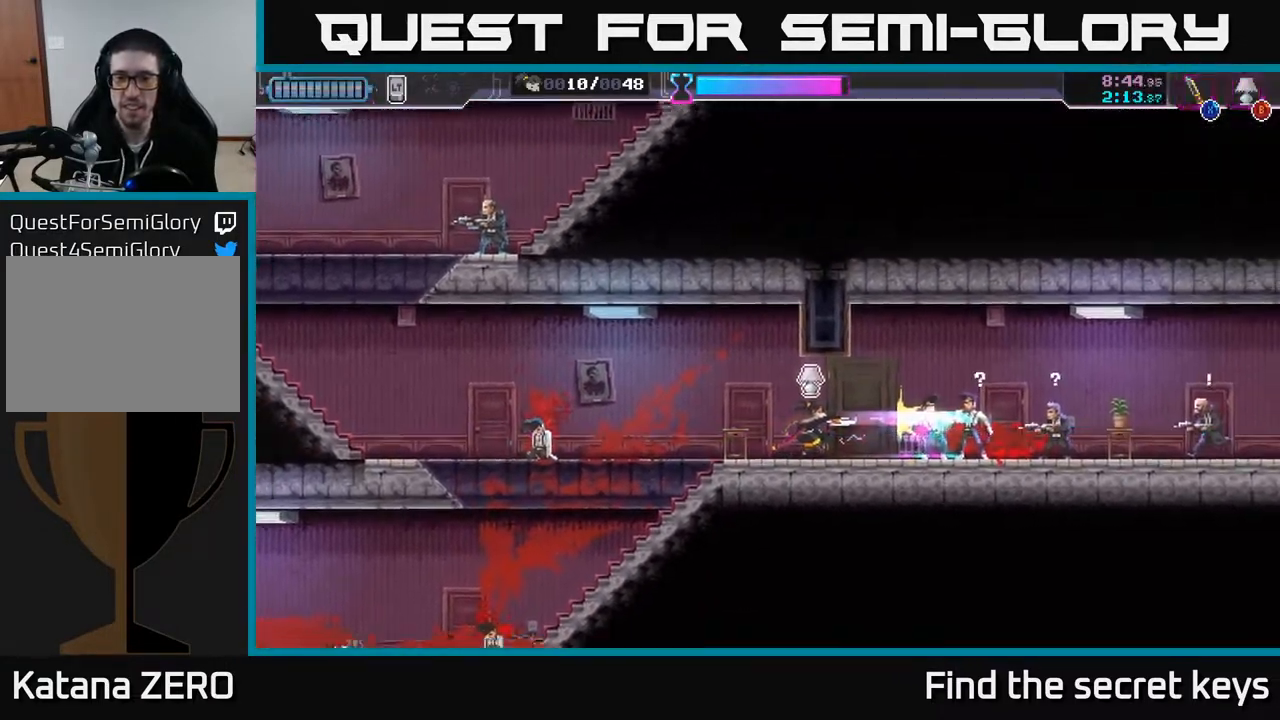
{"buttons": ["R2"], "left_stick": "right", "right_stick": "center", "events": [[67, "B", "up"], [350, "R2", "down"]]}
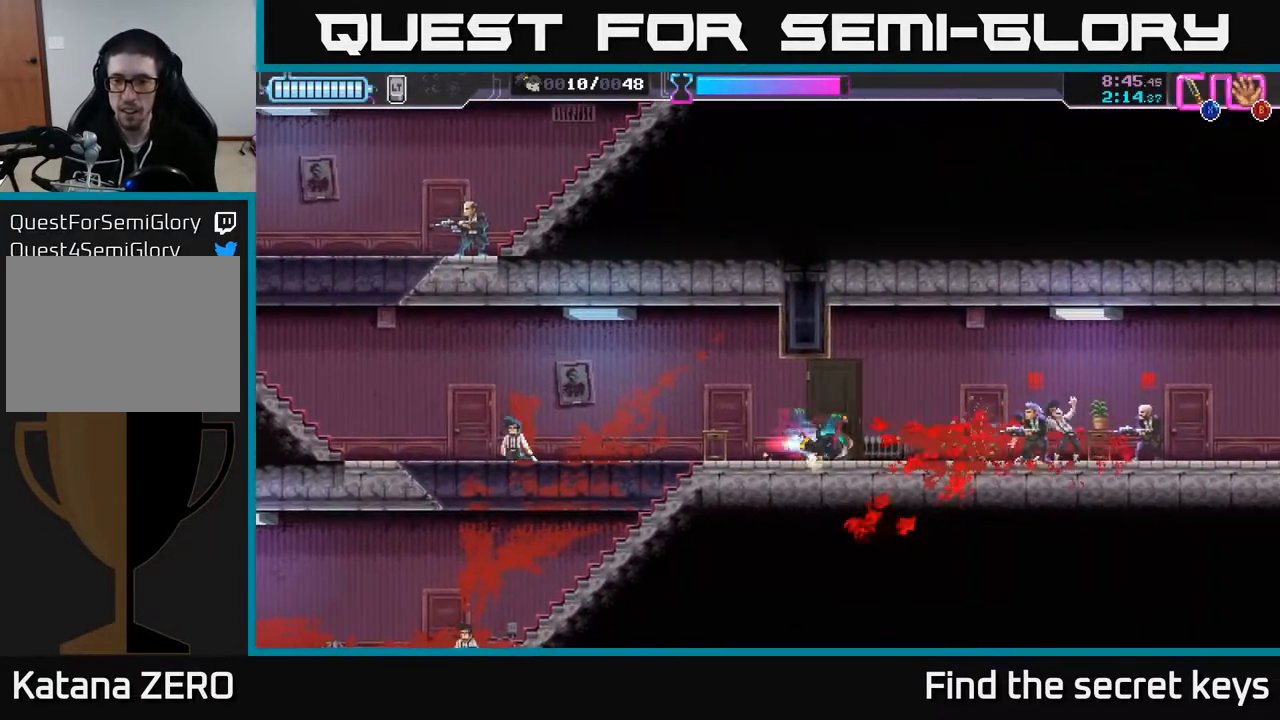
{"buttons": [], "left_stick": "right", "right_stick": "center", "events": [[167, "R2", "up"], [183, "X", "down"], [283, "X", "up"], [400, "X", "down"], [483, "X", "up"]]}
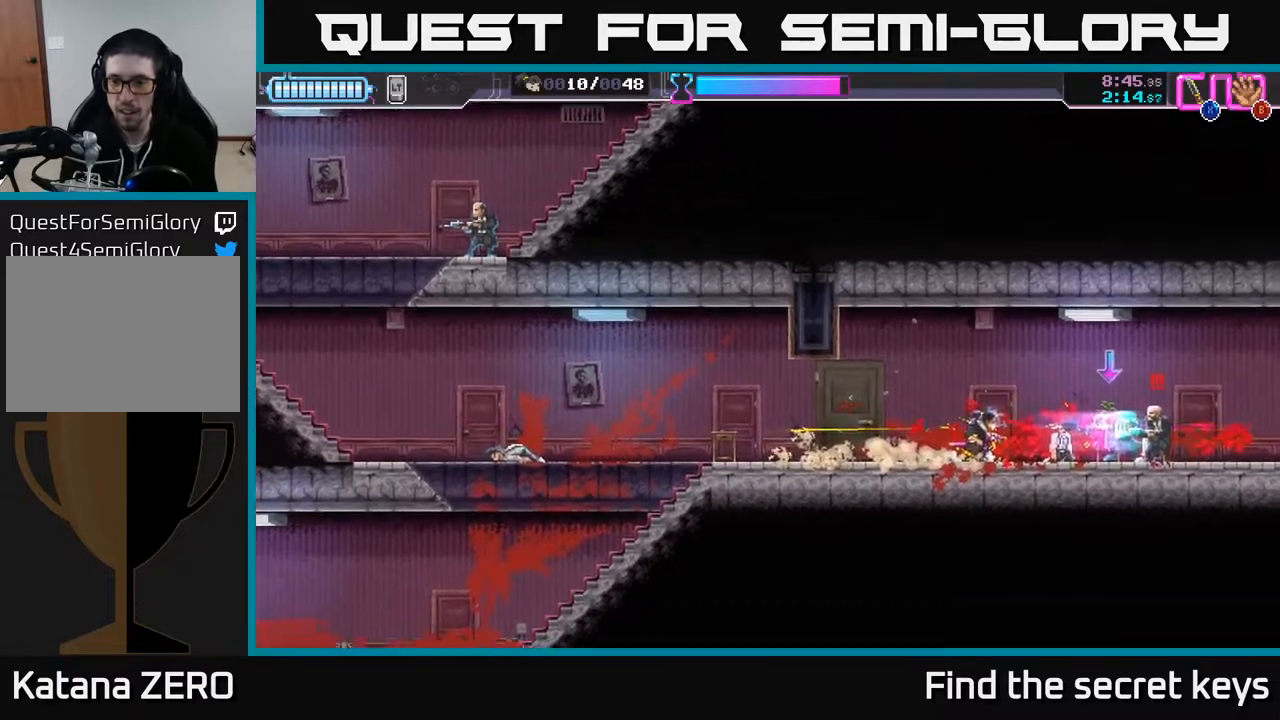
{"buttons": [], "left_stick": "center", "right_stick": "center", "events": [[50, "X", "down"], [117, "X", "up"], [183, "X", "down"], [233, "X", "up"], [300, "X", "down"], [367, "X", "up"], [433, "X", "down"], [433, "left_stick", "center"], [500, "X", "up"]]}
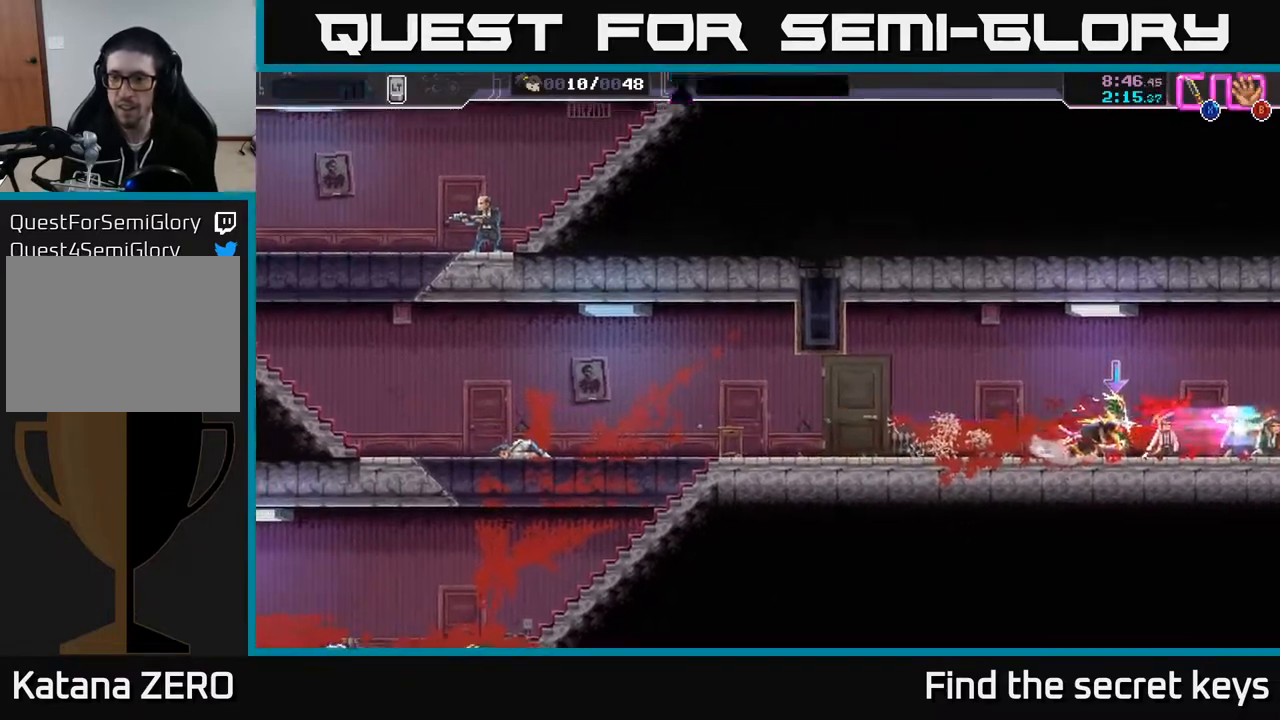
{"buttons": [], "left_stick": "left", "right_stick": "center", "events": [[200, "left_stick", "left"], [250, "left_stick", "center"], [267, "B", "down"], [350, "B", "up"], [417, "left_stick", "left"]]}
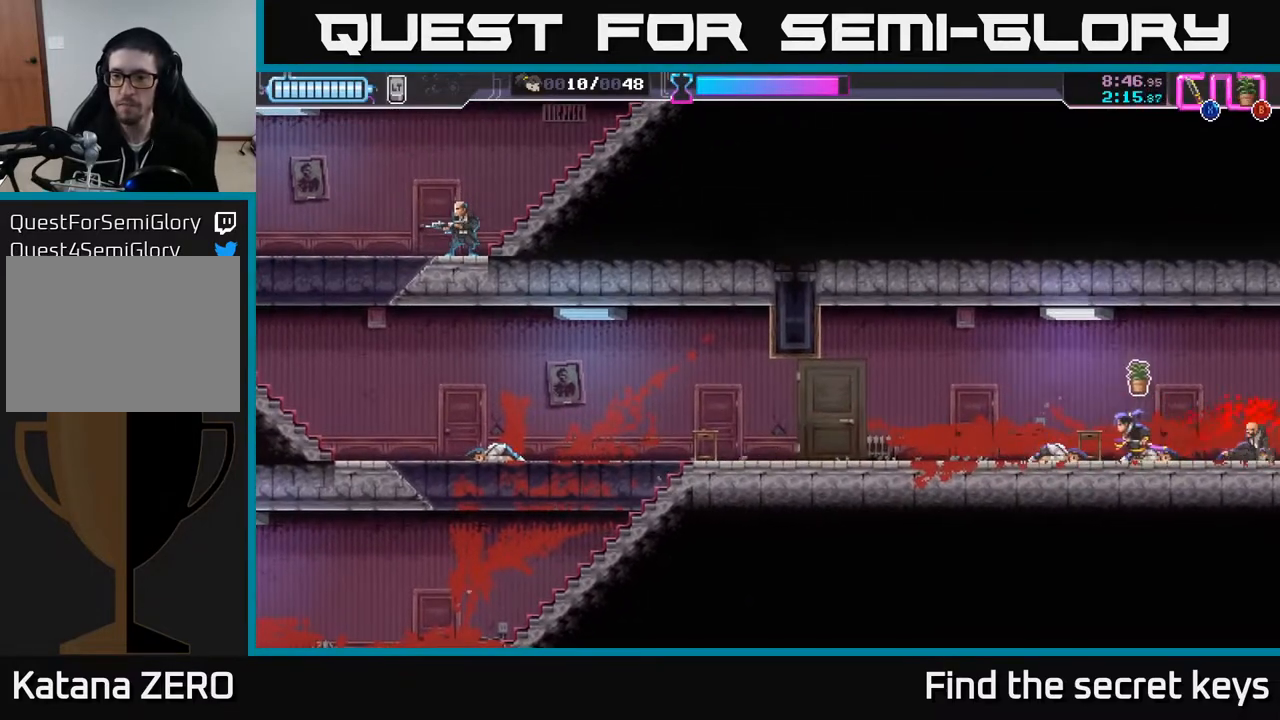
{"buttons": [], "left_stick": "left", "right_stick": "center", "events": []}
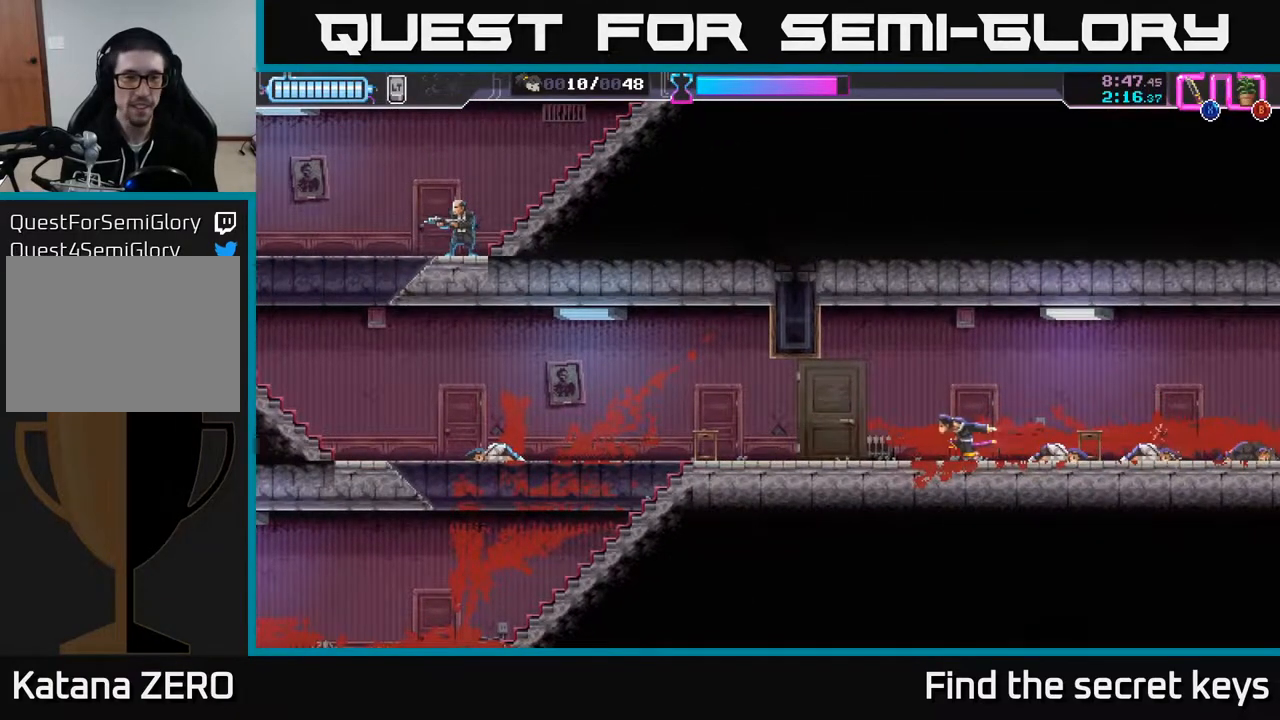
{"buttons": [], "left_stick": "left", "right_stick": "center", "events": []}
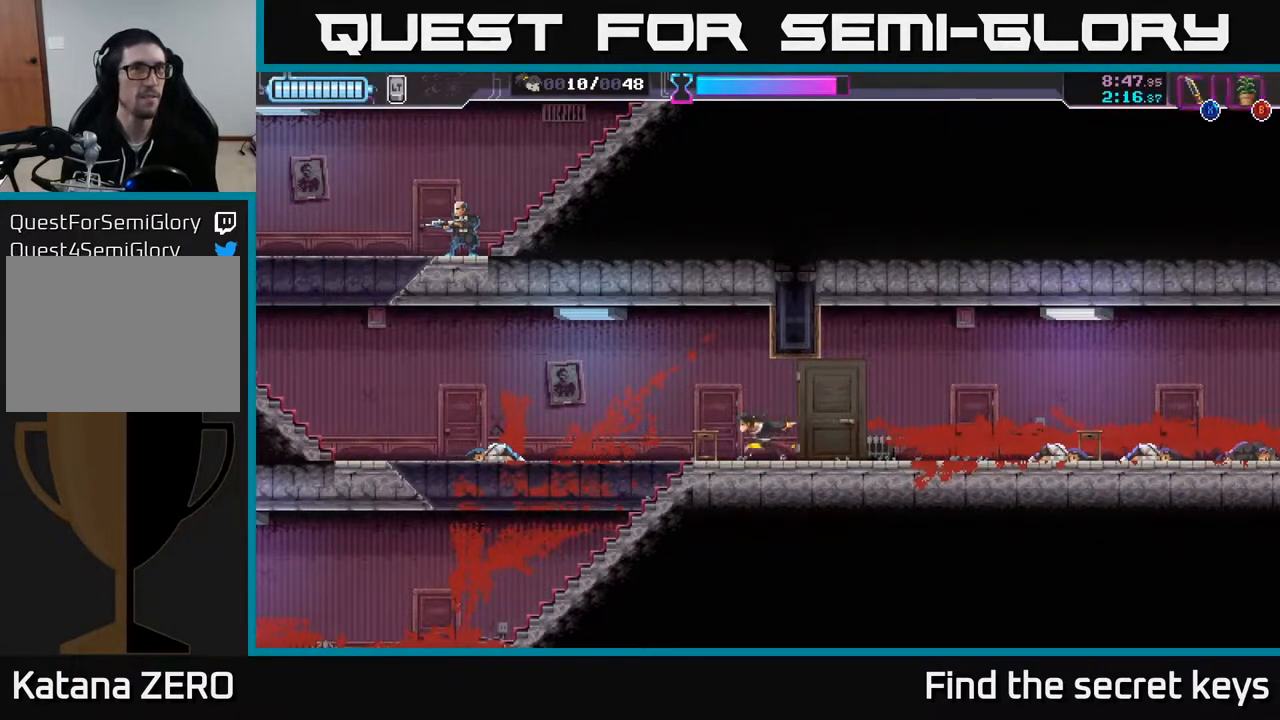
{"buttons": [], "left_stick": "left", "right_stick": "center", "events": []}
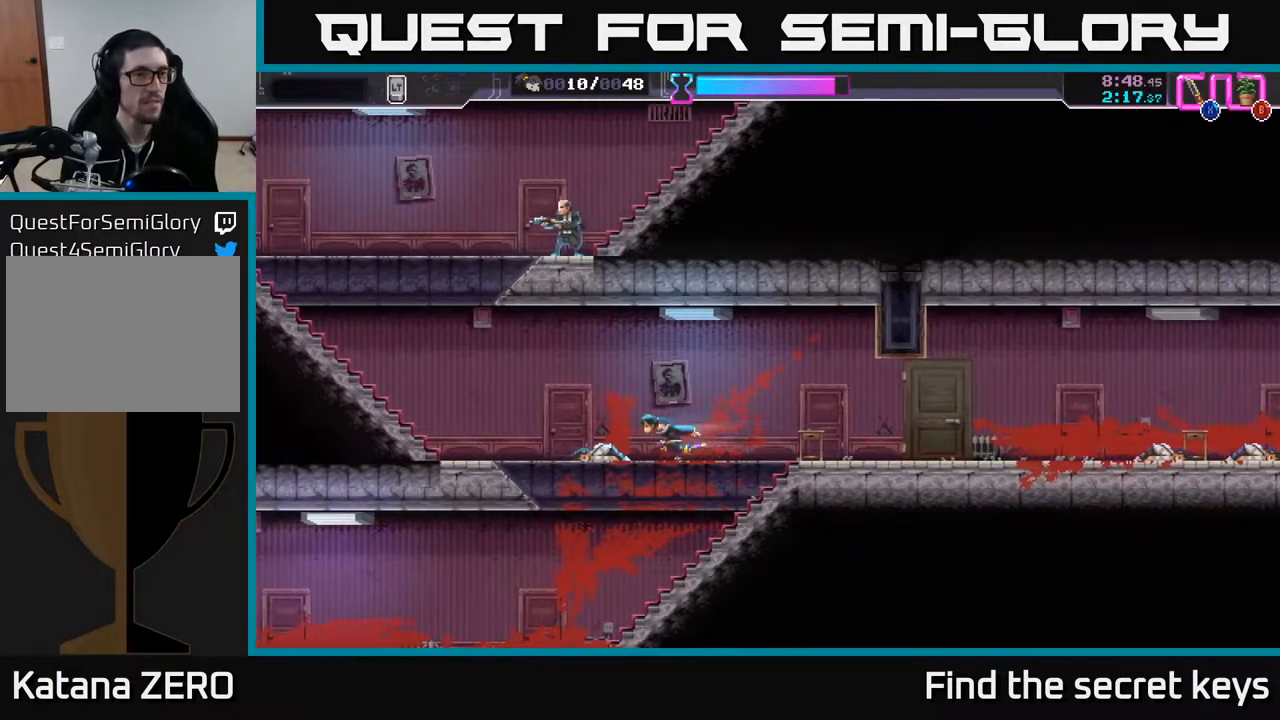
{"buttons": [], "left_stick": "left", "right_stick": "center", "events": []}
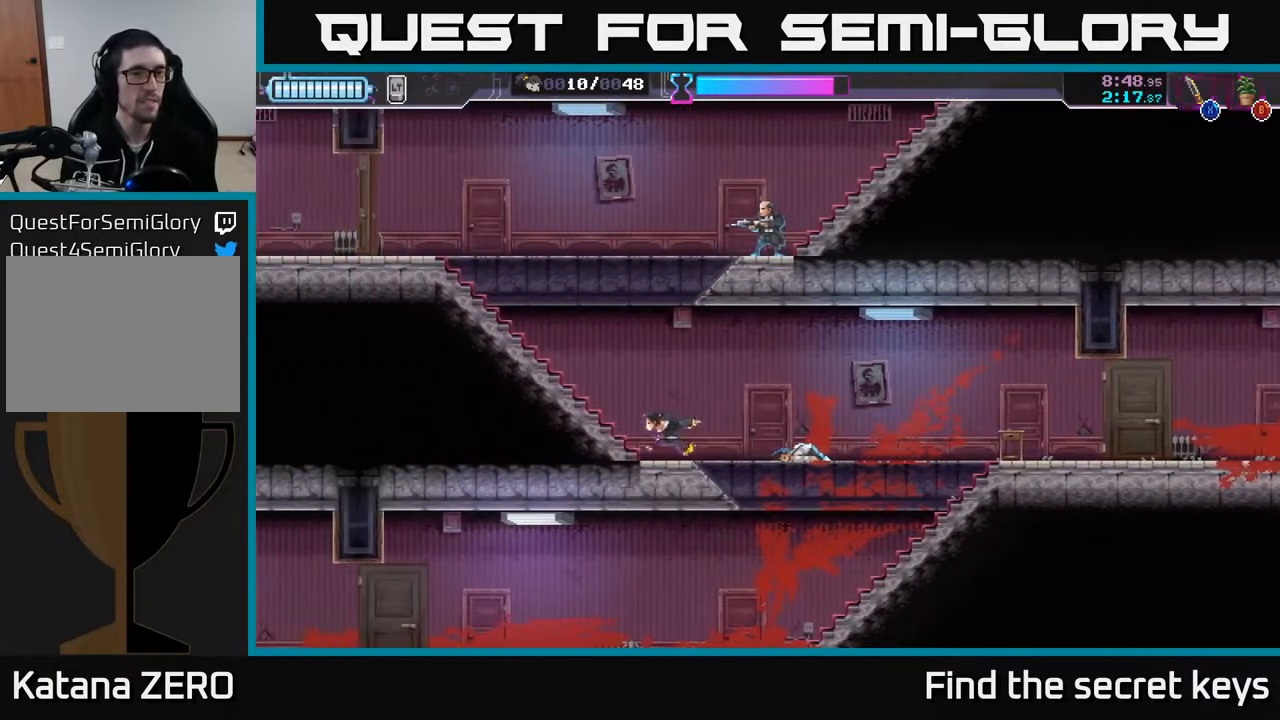
{"buttons": [], "left_stick": "up-right", "right_stick": "center", "events": [[417, "B", "down"], [417, "left_stick", "up-right"], [483, "B", "up"]]}
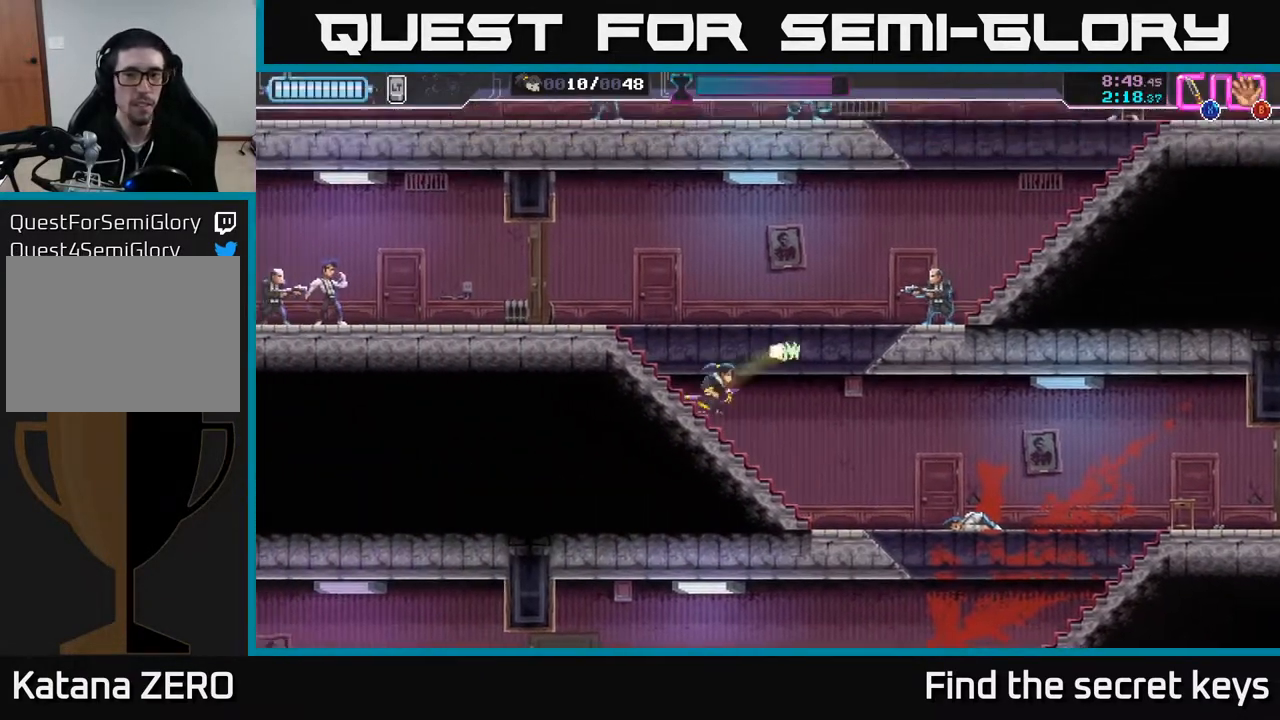
{"buttons": [], "left_stick": "left", "right_stick": "center", "events": [[83, "left_stick", "center"], [317, "left_stick", "left"]]}
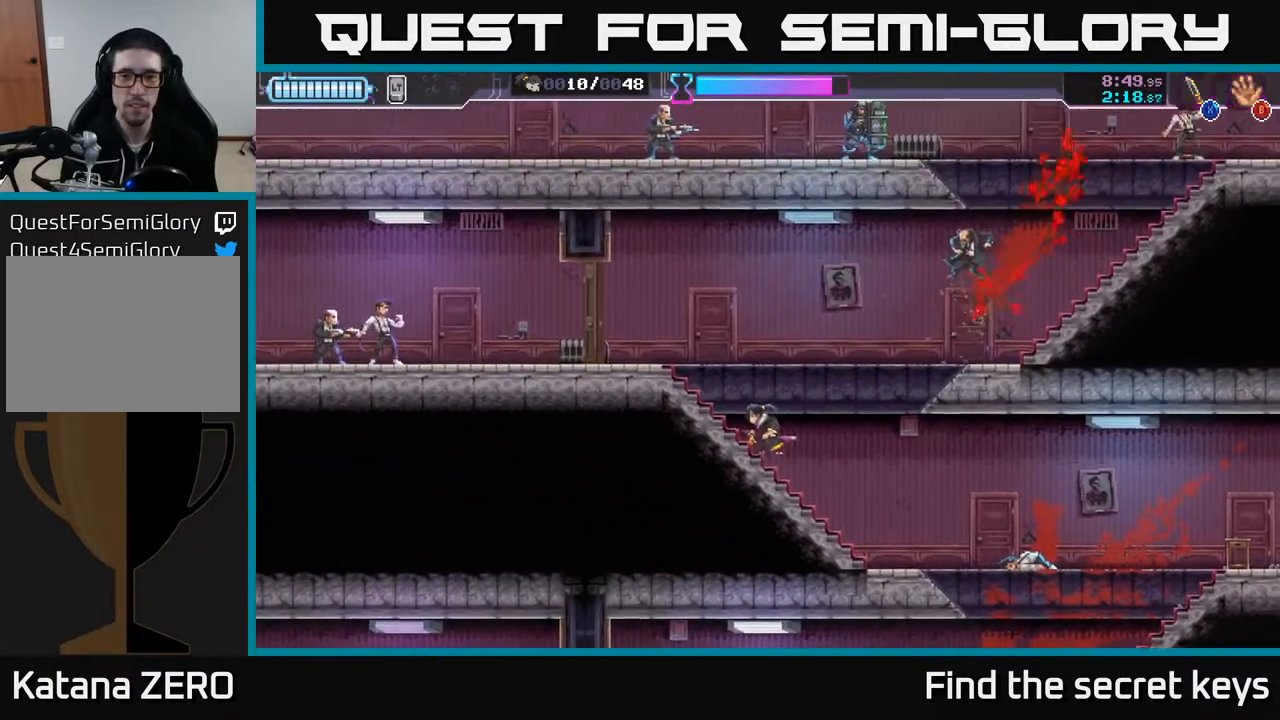
{"buttons": ["X"], "left_stick": "left", "right_stick": "center", "events": [[483, "X", "down"]]}
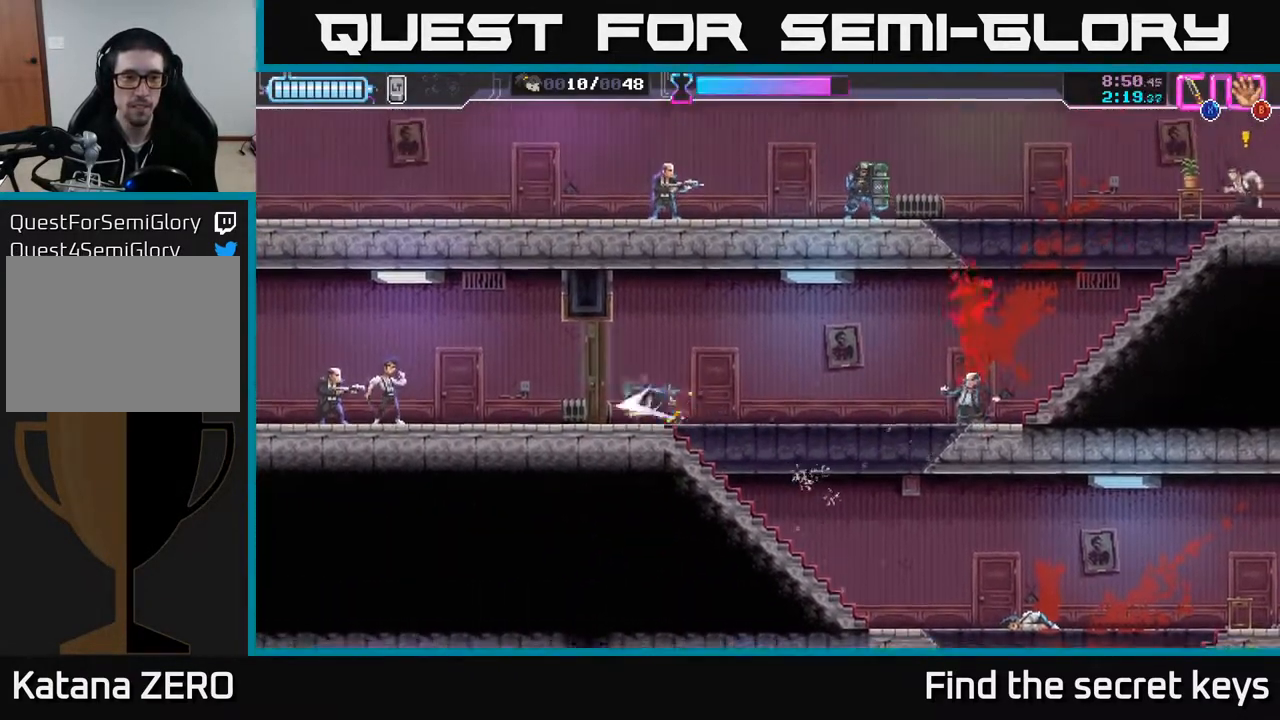
{"buttons": ["R2"], "left_stick": "left", "right_stick": "center", "events": [[50, "X", "up"], [317, "R2", "down"]]}
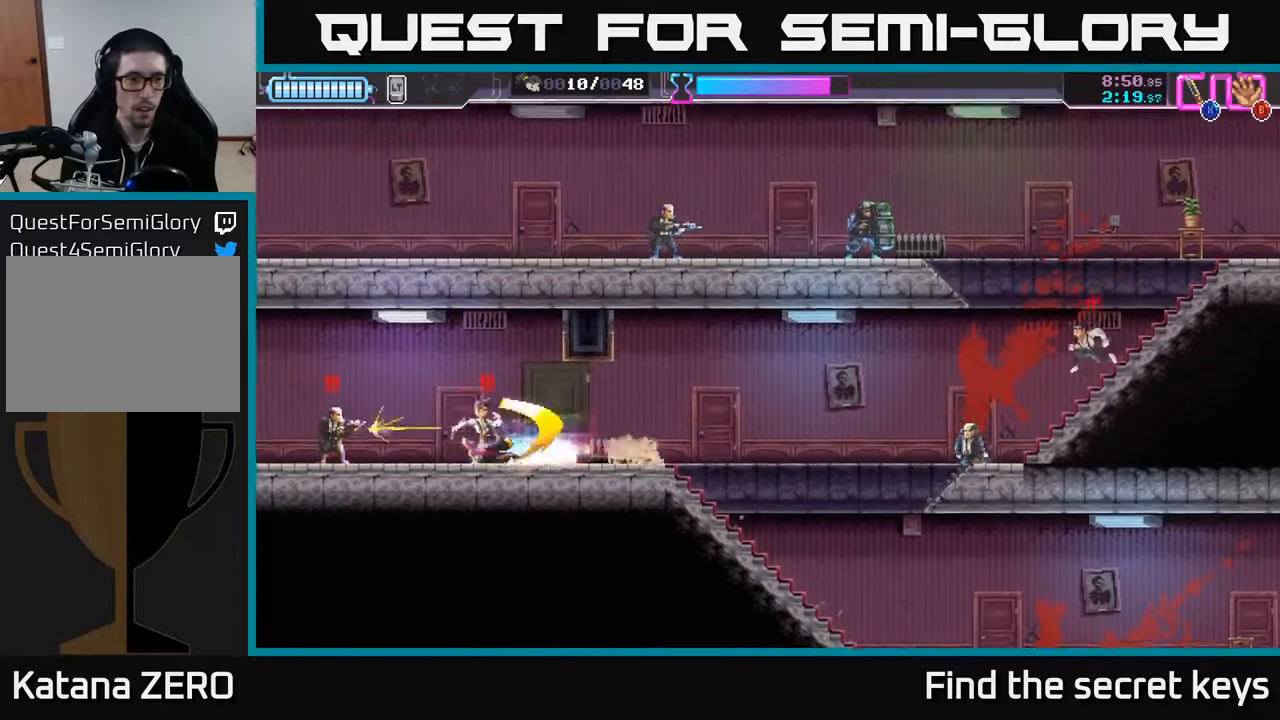
{"buttons": ["X"], "left_stick": "right", "right_stick": "center", "events": [[100, "X", "down"], [117, "R2", "up"], [217, "X", "up"], [233, "left_stick", "right"], [367, "X", "down"], [433, "X", "up"], [500, "X", "down"]]}
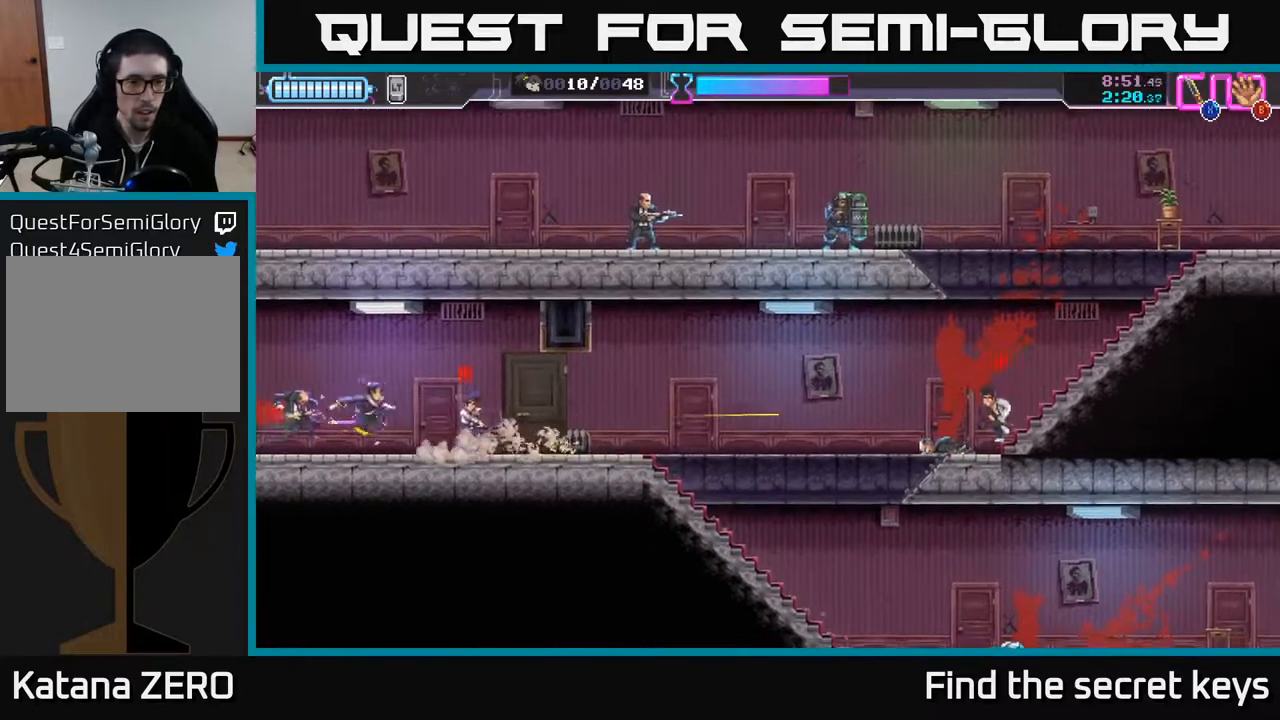
{"buttons": [], "left_stick": "right", "right_stick": "center", "events": [[83, "X", "up"], [117, "X", "down"], [200, "X", "up"]]}
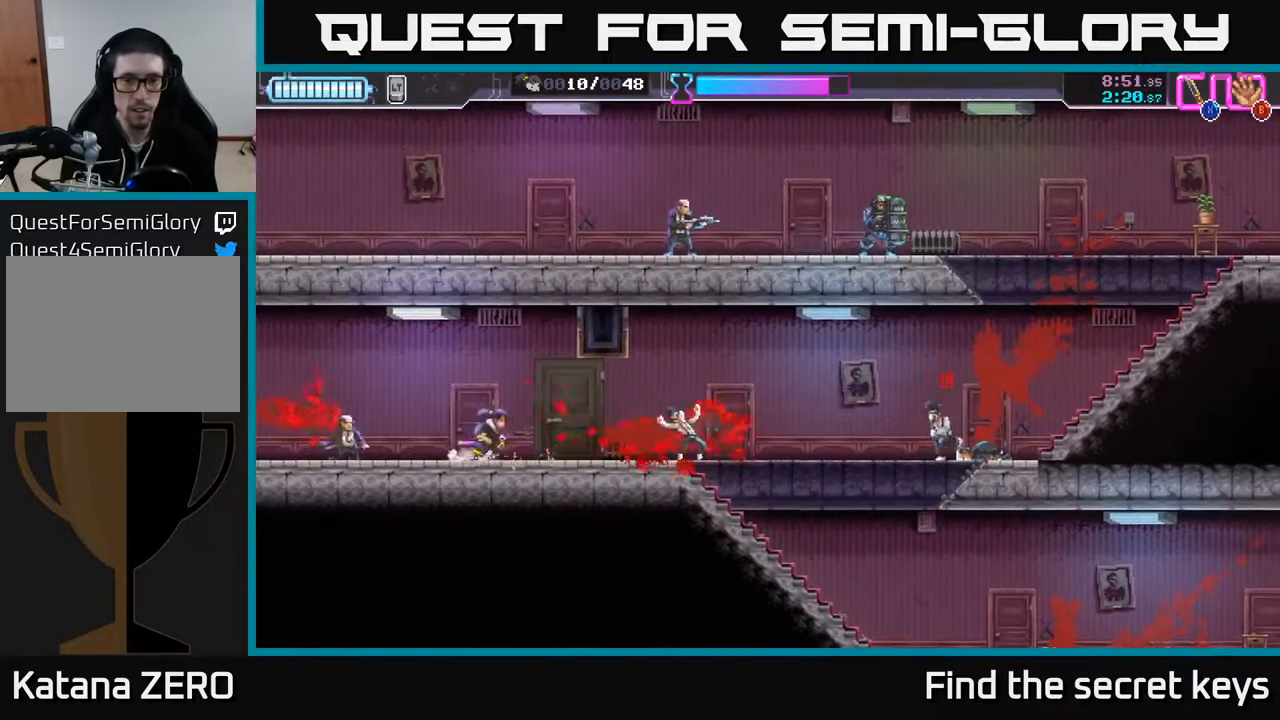
{"buttons": ["X"], "left_stick": "right", "right_stick": "center", "events": [[433, "X", "down"]]}
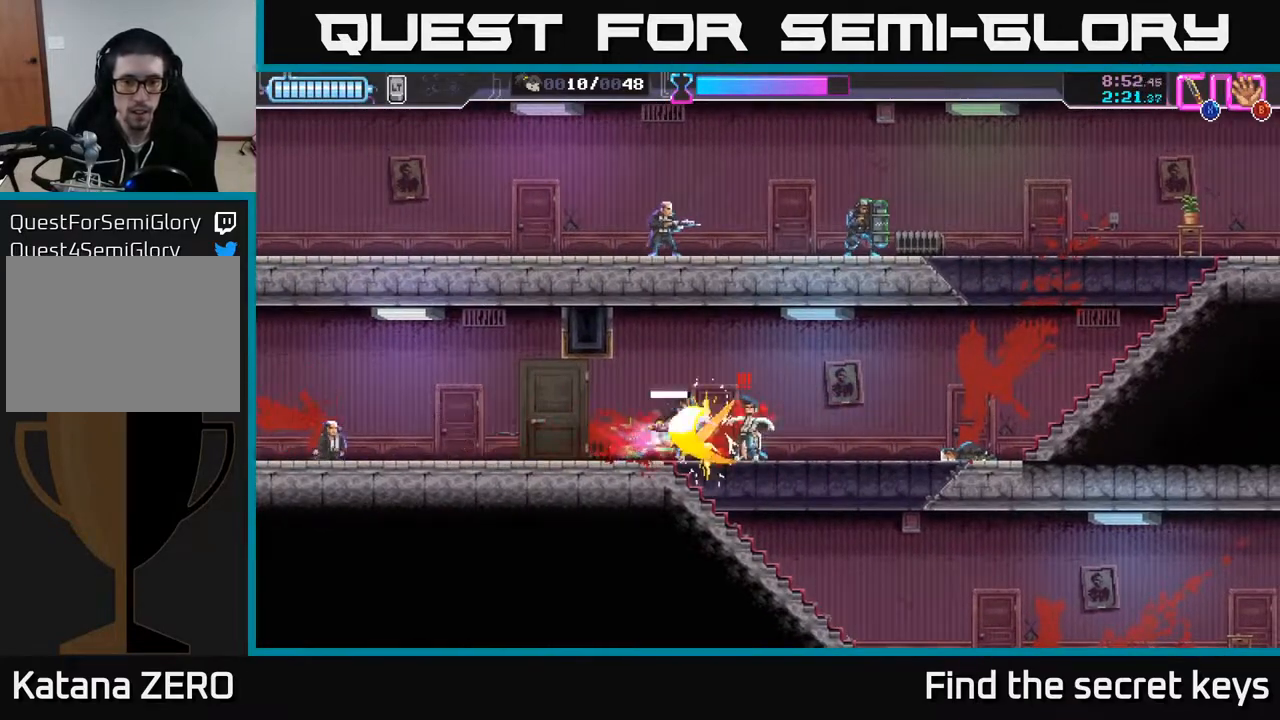
{"buttons": [], "left_stick": "right", "right_stick": "center", "events": [[33, "X", "up"]]}
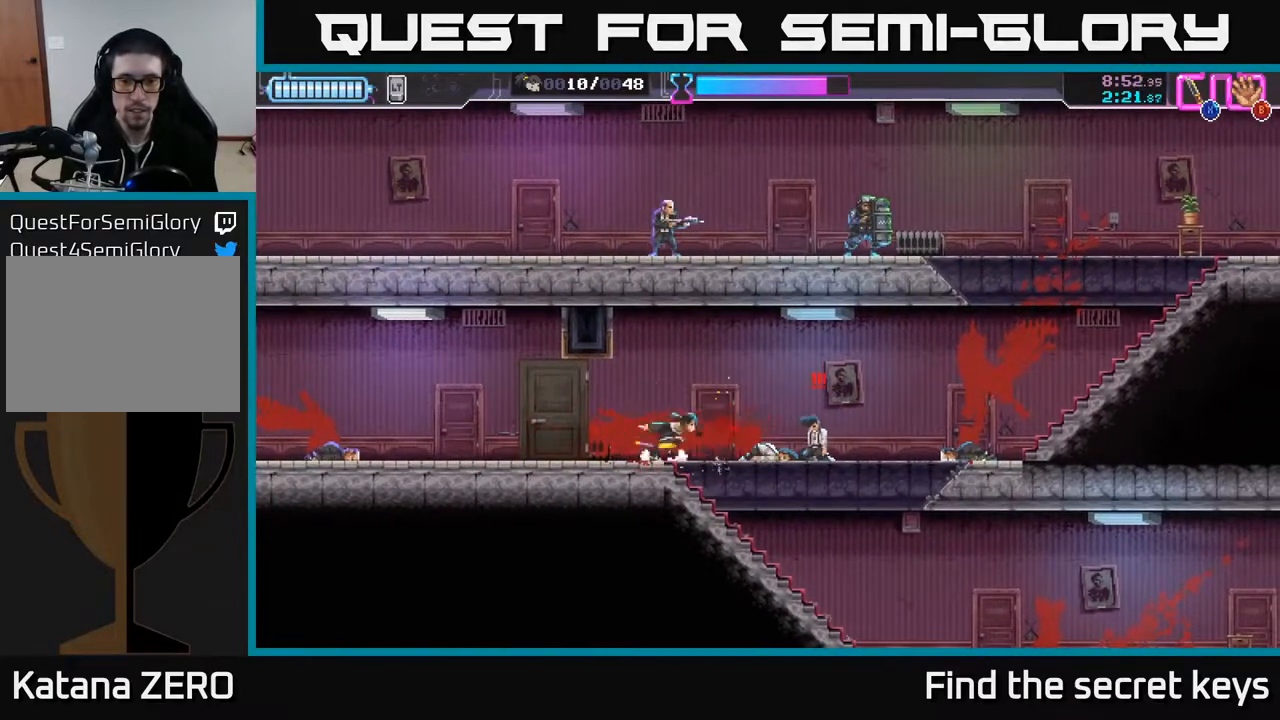
{"buttons": [], "left_stick": "left", "right_stick": "center", "events": [[117, "left_stick", "up-right"], [150, "X", "down"], [200, "X", "up"], [283, "left_stick", "right"], [500, "left_stick", "left"]]}
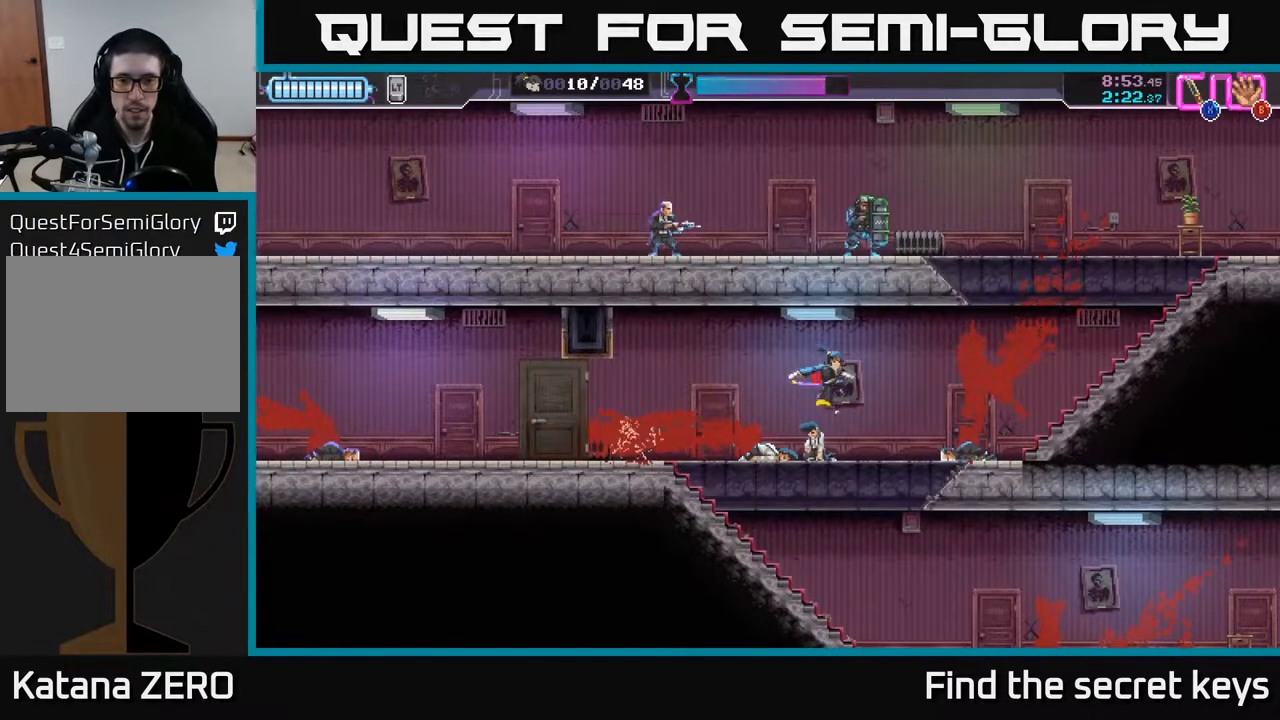
{"buttons": [], "left_stick": "center", "right_stick": "center", "events": [[33, "X", "down"], [100, "left_stick", "down"], [133, "X", "up"], [200, "left_stick", "center"]]}
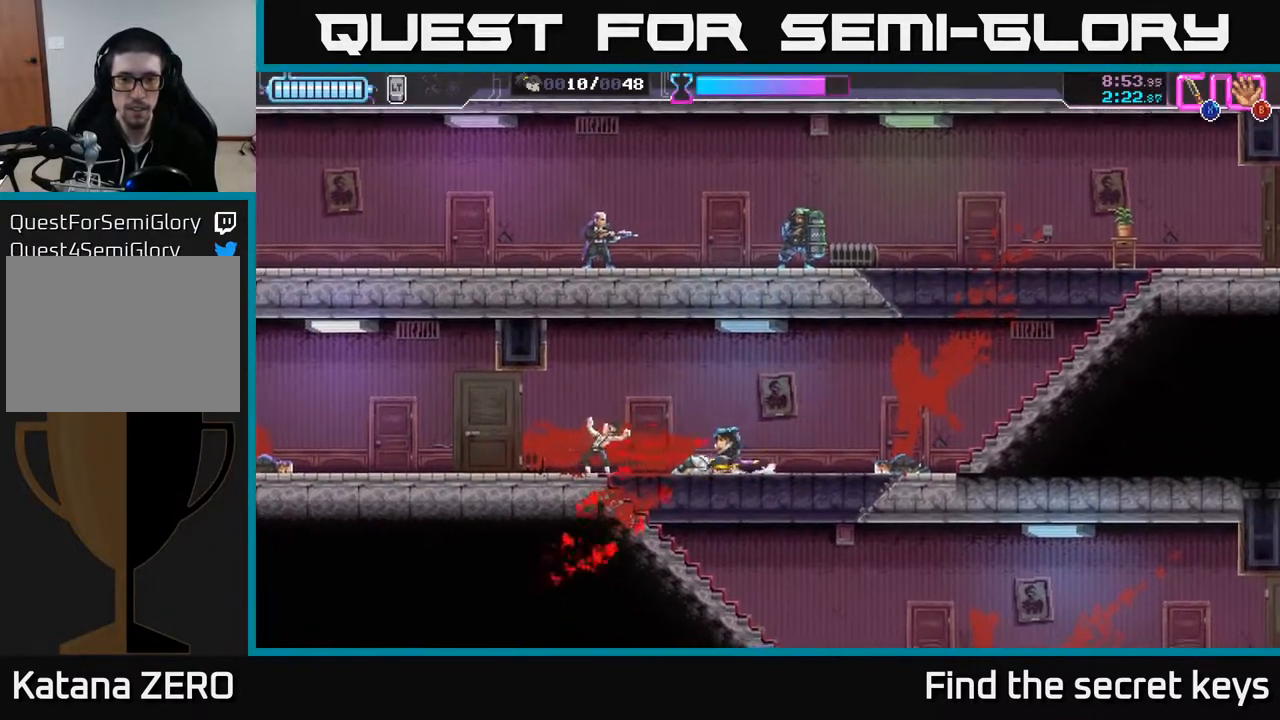
{"buttons": [], "left_stick": "right", "right_stick": "center", "events": [[83, "left_stick", "right"]]}